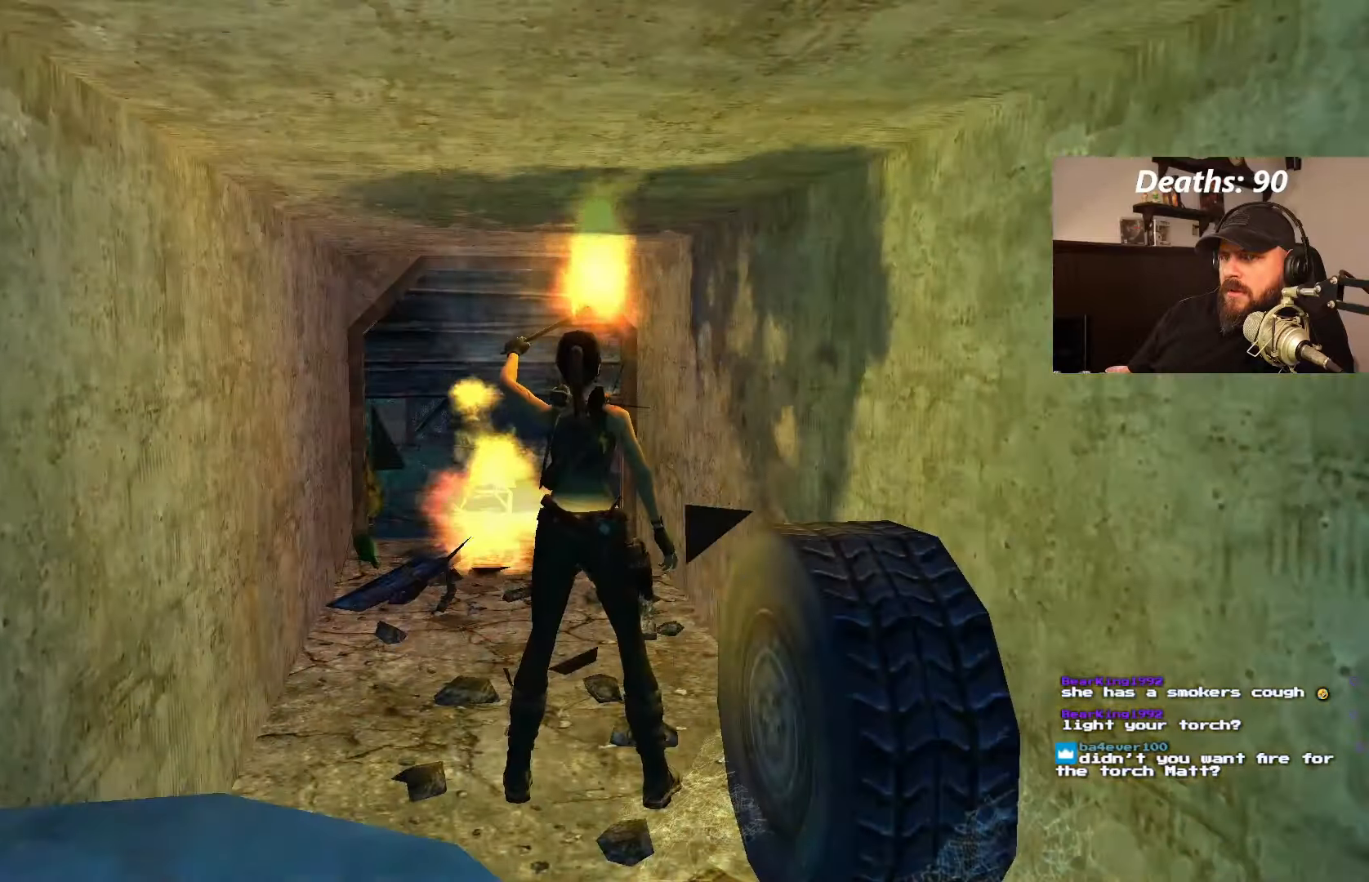
Gameplay with a controller (PlayStation layout); each line is a JSON object with the inputs held at the frame after it (dt_ms = milliseconds from this image to that frame). "events" lists button and stick changes between this image and that frame as [ms after this image, input, new state], when the widget could be followed in between. Not read: L3 R3.
{"dt_ms": 500, "buttons": [], "left_stick": "center", "right_stick": "center", "events": []}
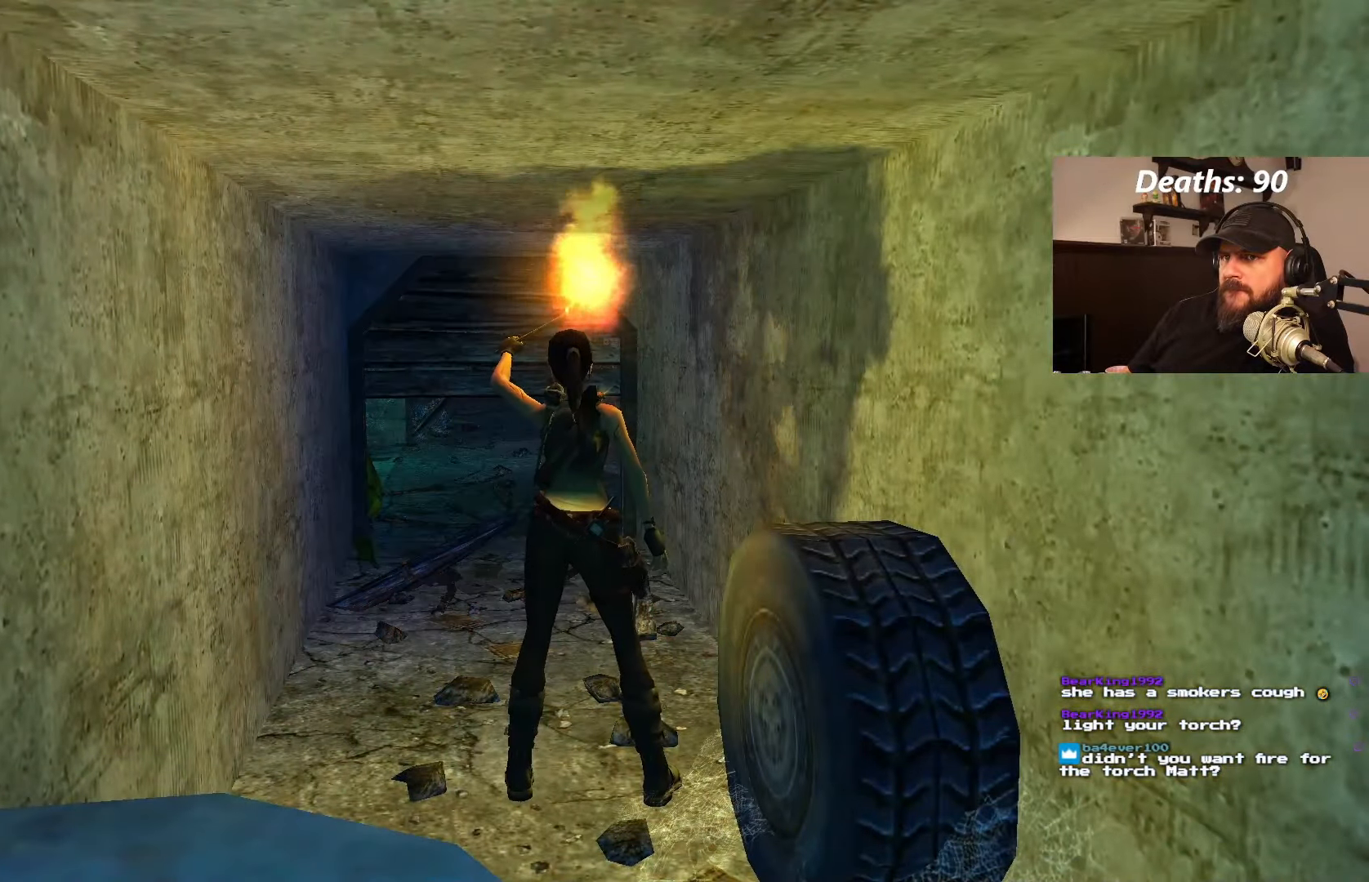
{"dt_ms": 500, "buttons": [], "left_stick": "center", "right_stick": "center", "events": []}
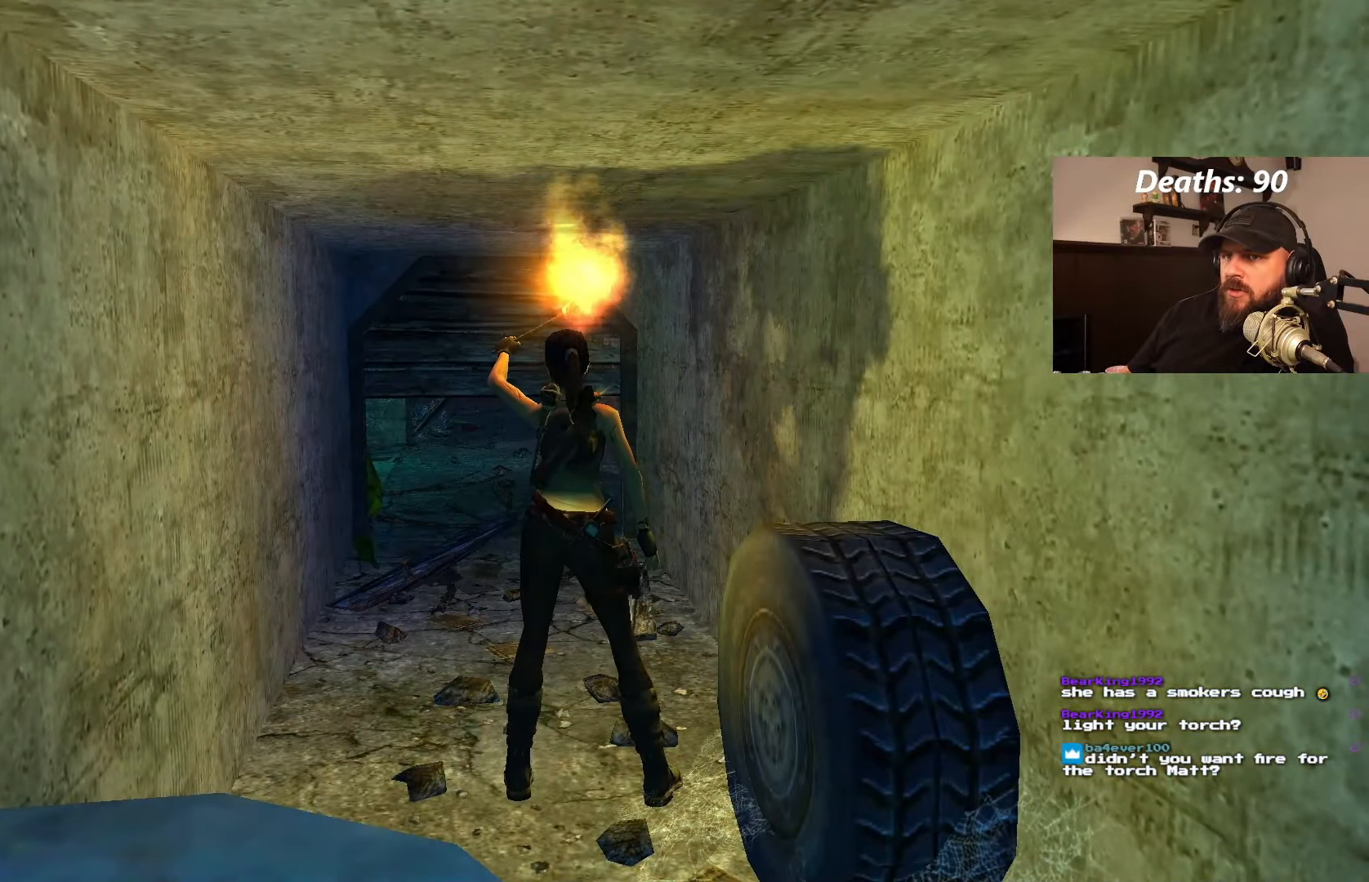
{"dt_ms": 500, "buttons": ["DPAD_UP"], "left_stick": "center", "right_stick": "center", "events": [[366, "DPAD_UP", "down"]]}
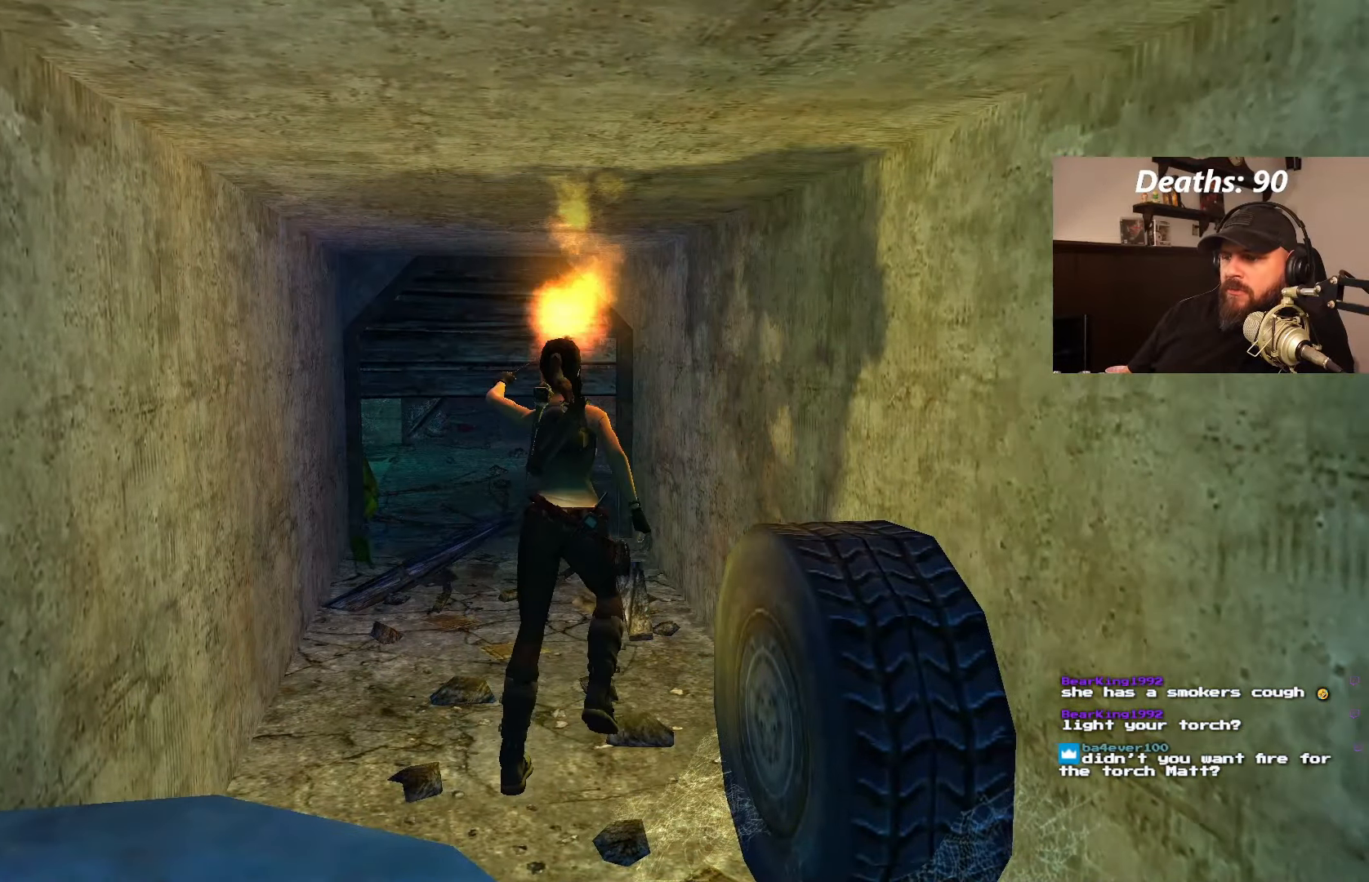
{"dt_ms": 500, "buttons": ["DPAD_UP", "DPAD_LEFT"], "left_stick": "center", "right_stick": "center", "events": [[50, "DPAD_LEFT", "down"]]}
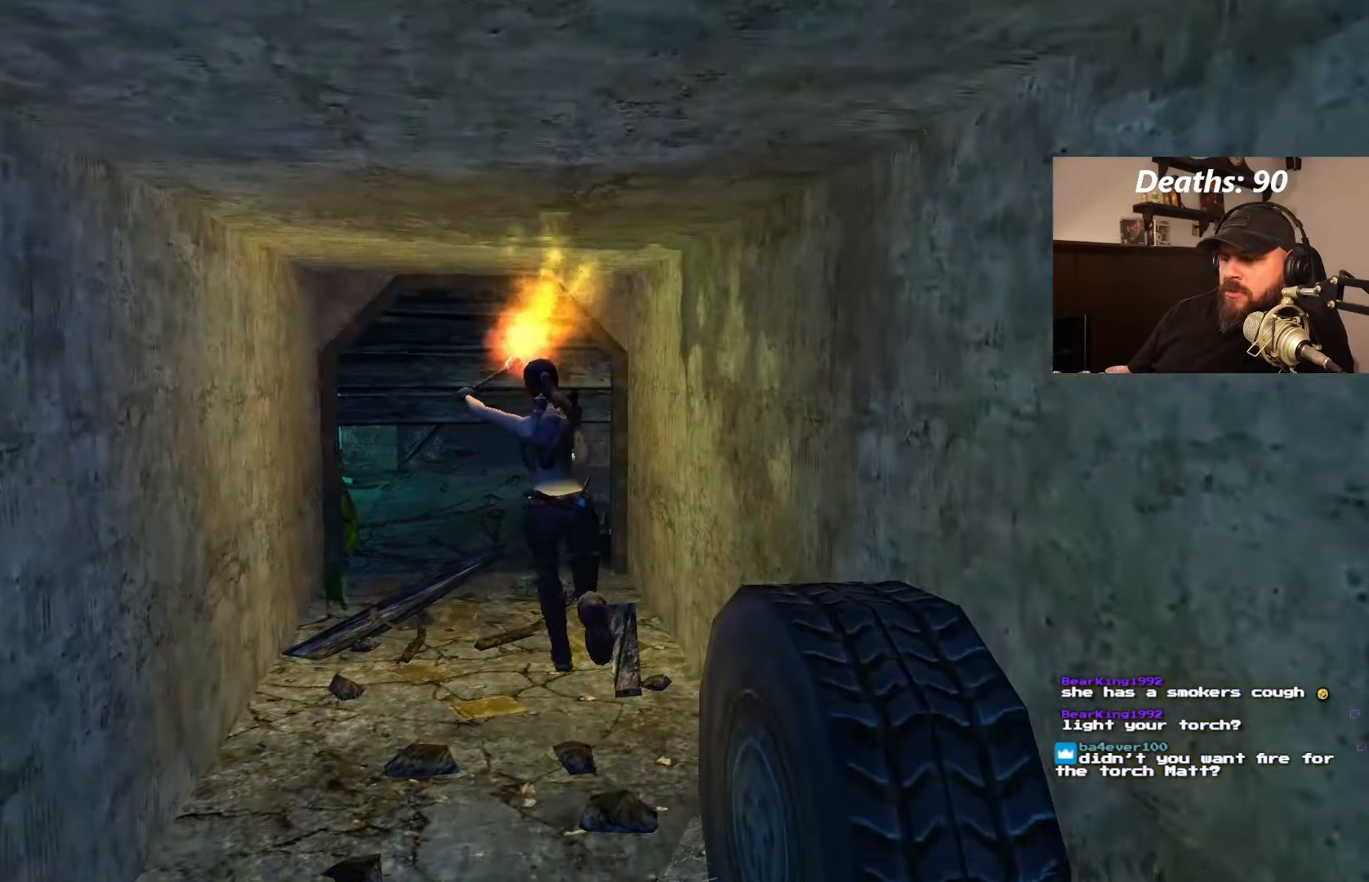
{"dt_ms": 500, "buttons": ["DPAD_UP"], "left_stick": "center", "right_stick": "center", "events": [[66, "DPAD_LEFT", "up"]]}
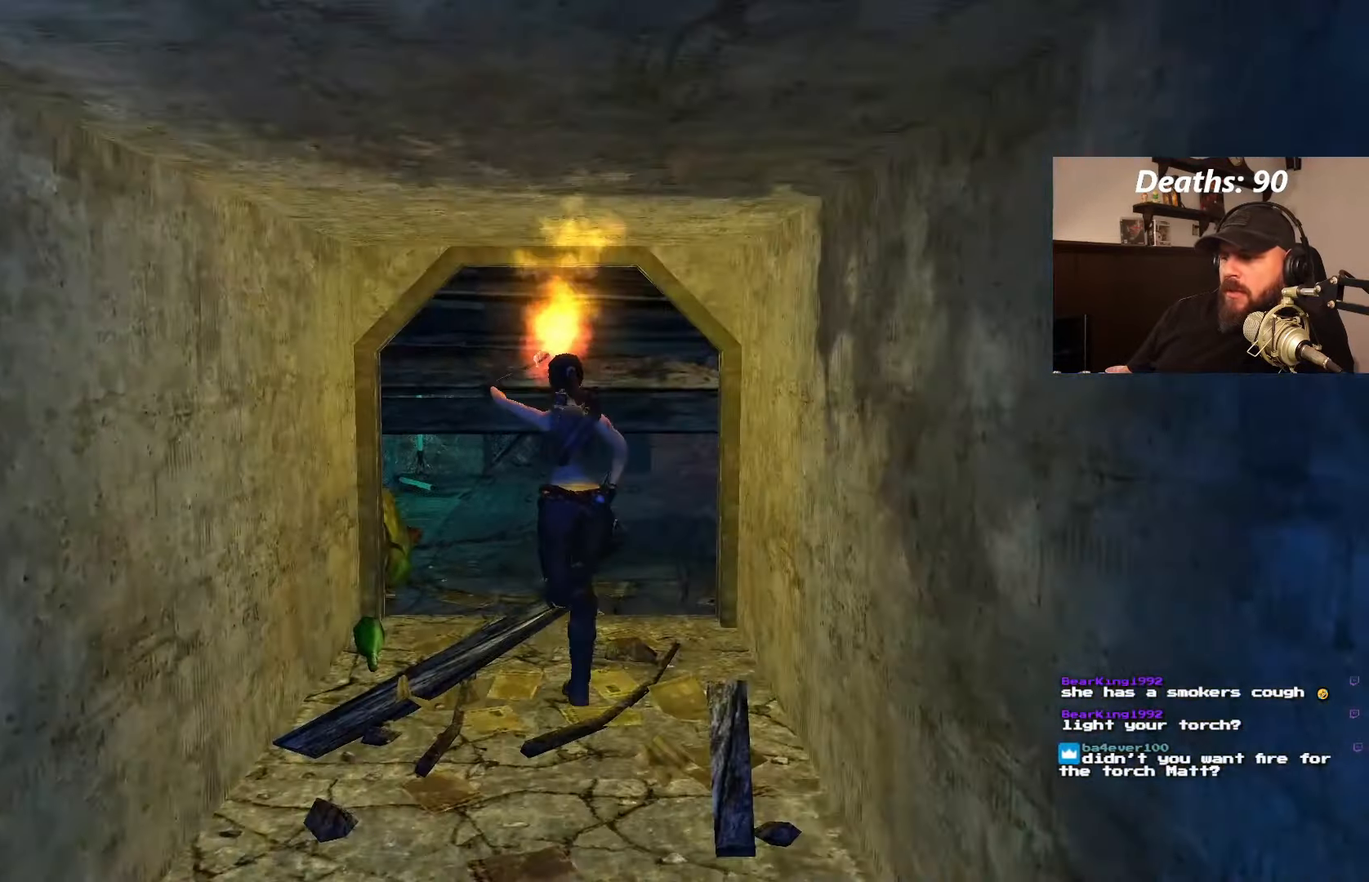
{"dt_ms": 500, "buttons": [], "left_stick": "center", "right_stick": "center", "events": [[50, "DPAD_UP", "up"]]}
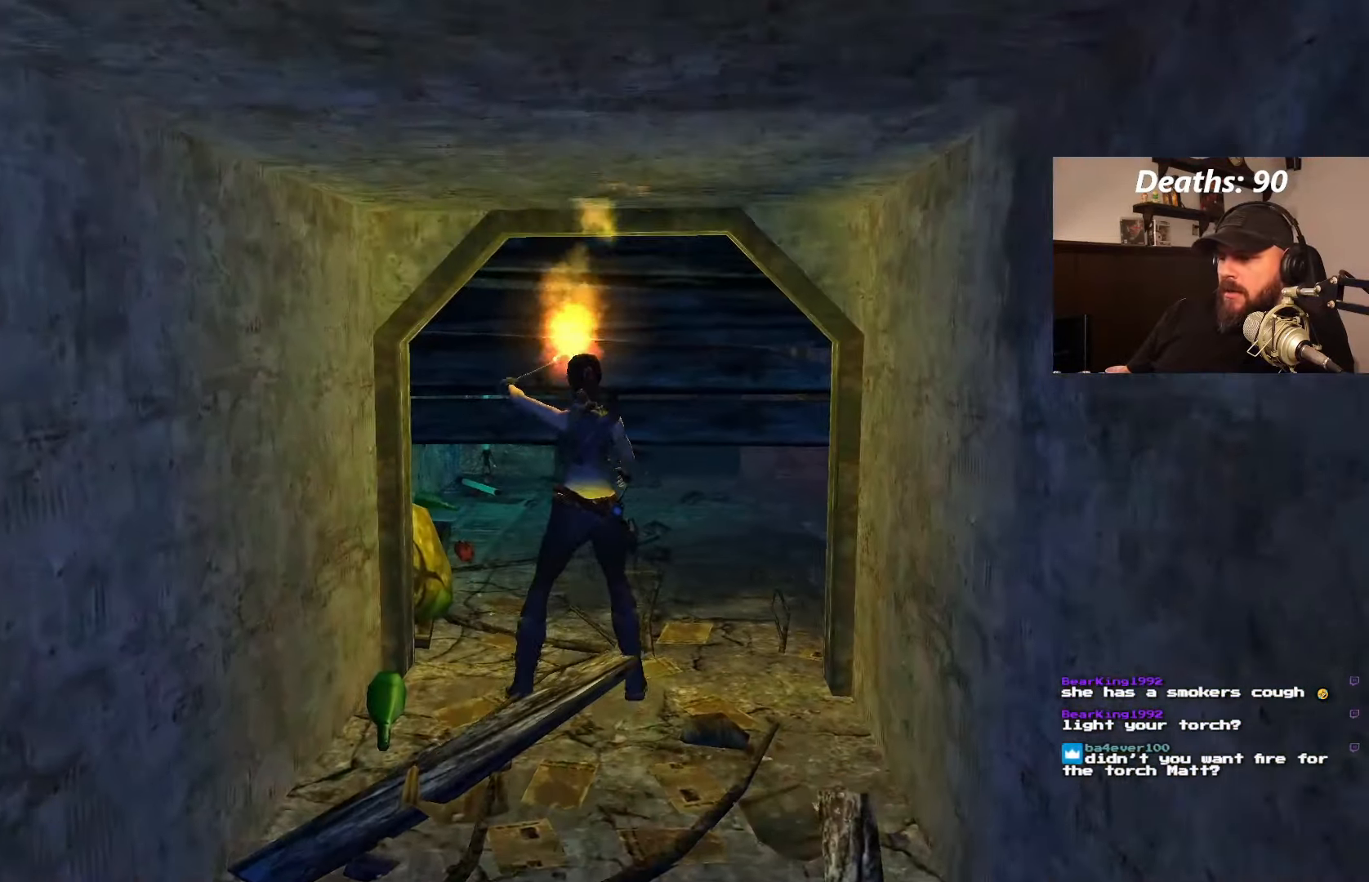
{"dt_ms": 500, "buttons": ["L1", "DPAD_LEFT"], "left_stick": "center", "right_stick": "center", "events": [[16, "L1", "down"], [183, "DPAD_DOWN", "down"], [366, "DPAD_LEFT", "down"], [383, "DPAD_DOWN", "up"], [416, "L1", "up"], [483, "L1", "down"]]}
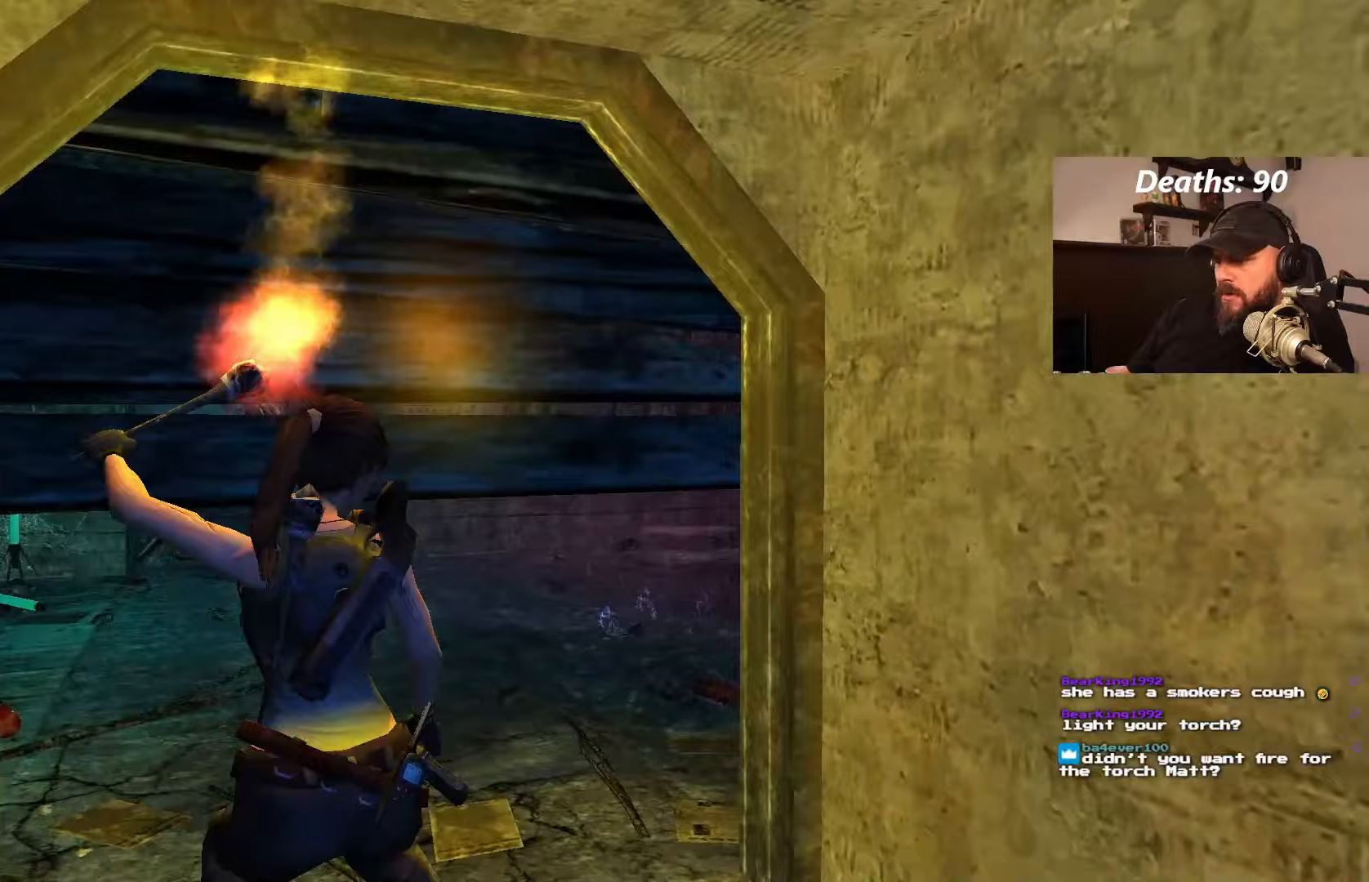
{"dt_ms": 500, "buttons": [], "left_stick": "center", "right_stick": "center", "events": [[33, "DPAD_LEFT", "up"], [417, "L1", "up"]]}
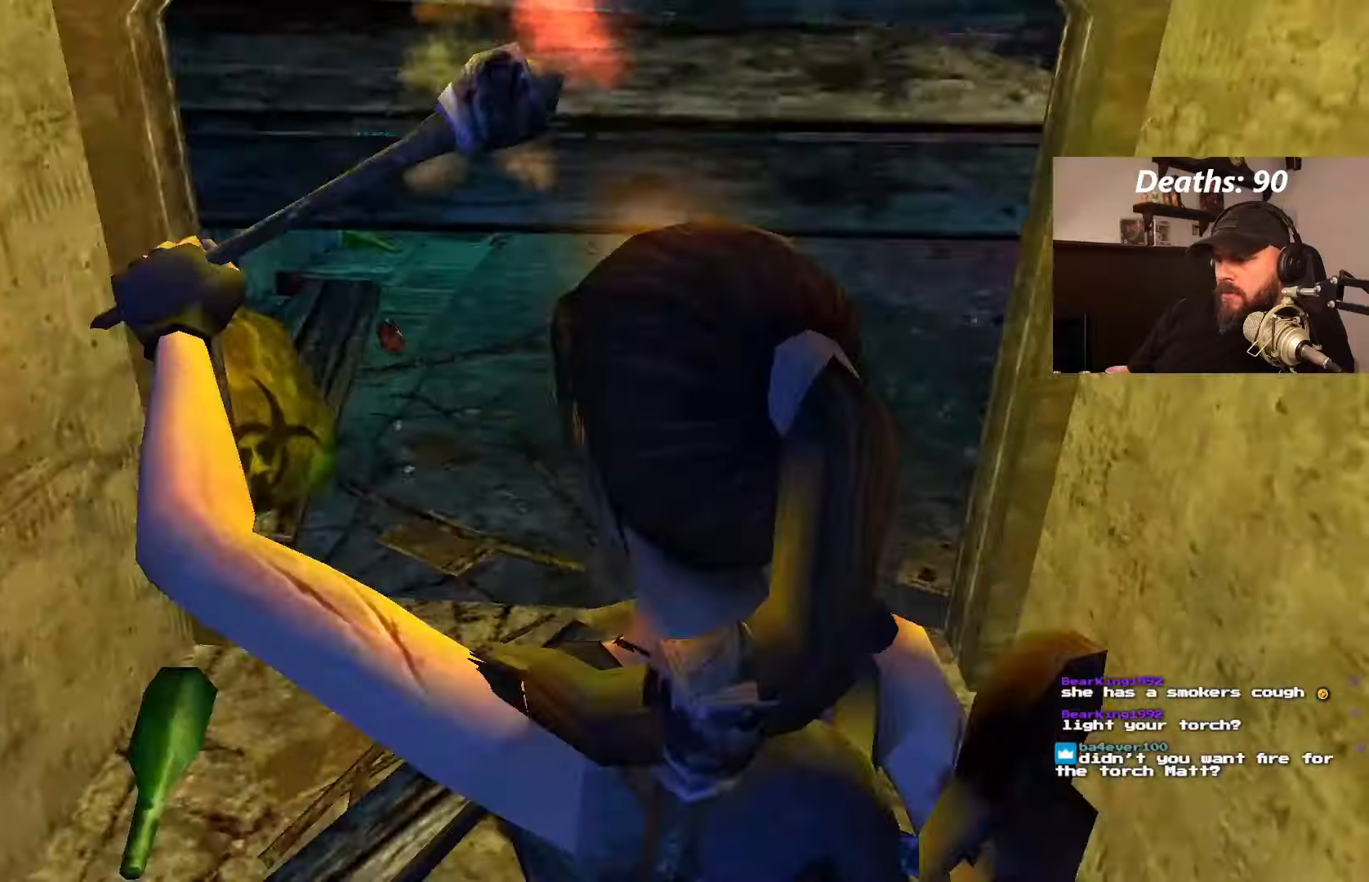
{"dt_ms": 1000, "buttons": [], "left_stick": "center", "right_stick": "center"}
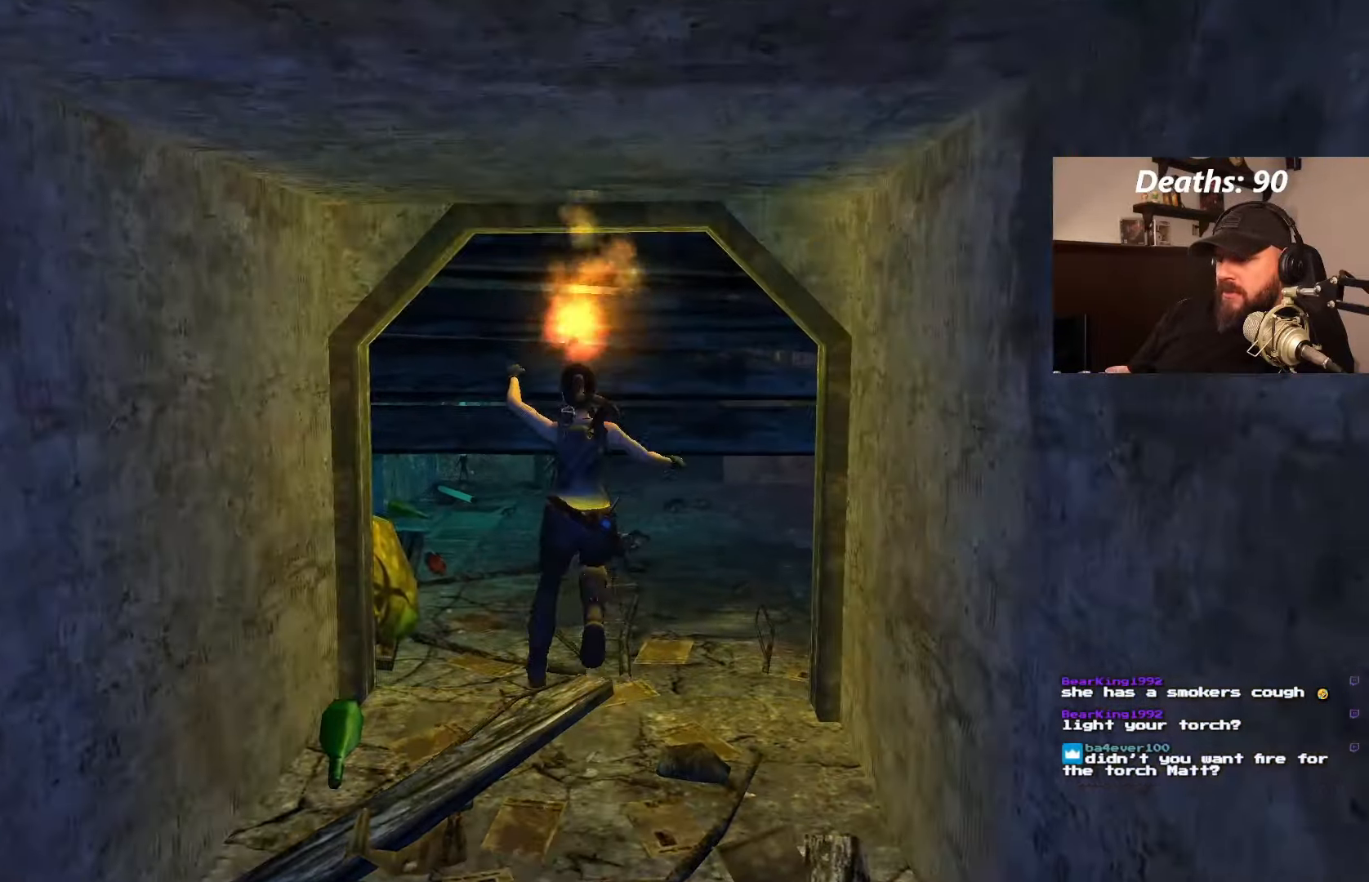
{"dt_ms": 500, "buttons": ["L1"], "left_stick": "center", "right_stick": "center", "events": [[33, "L1", "down"]]}
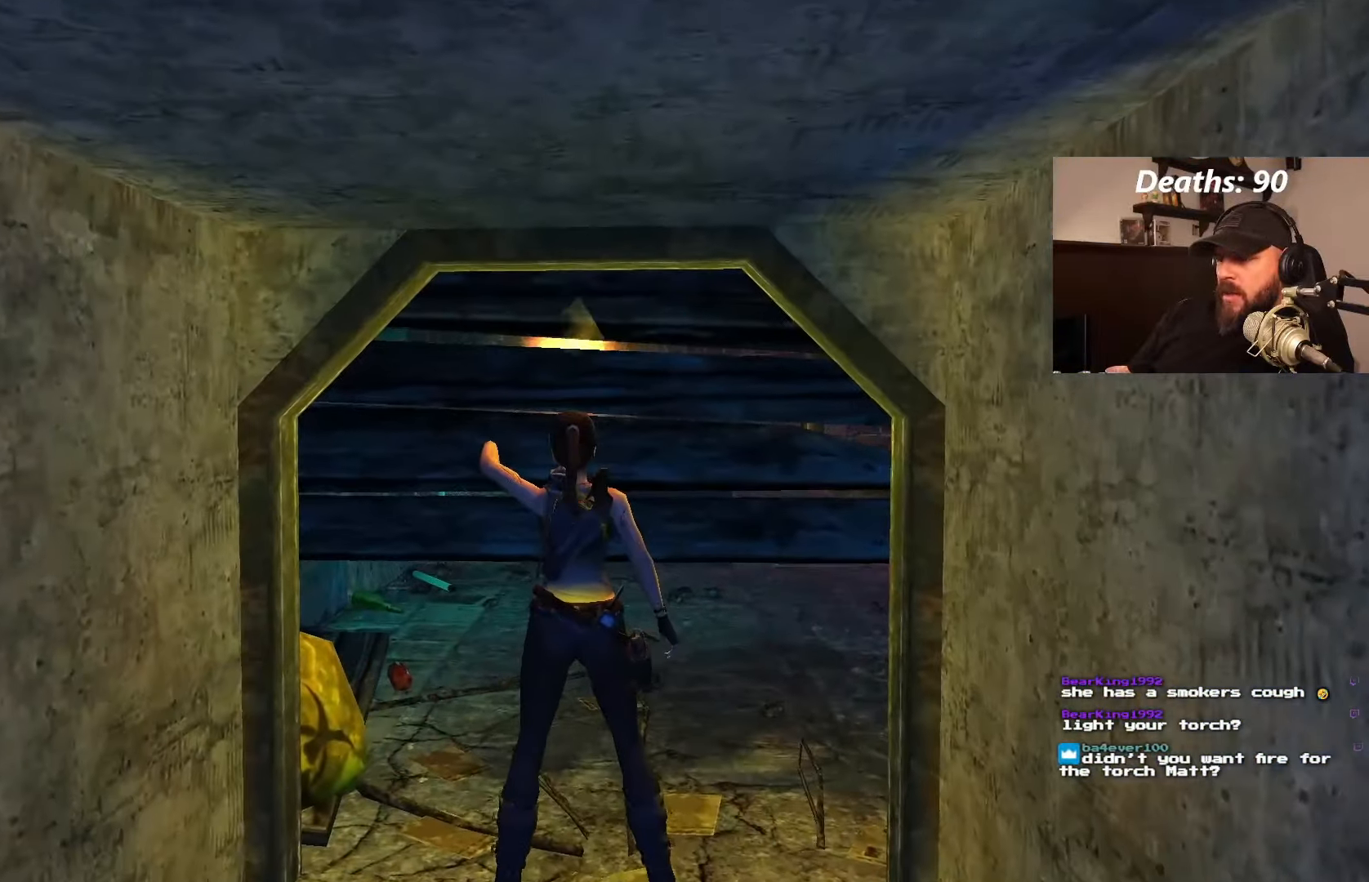
{"dt_ms": 500, "buttons": ["L1"], "left_stick": "center", "right_stick": "center", "events": [[283, "DPAD_DOWN", "down"], [500, "DPAD_DOWN", "up"]]}